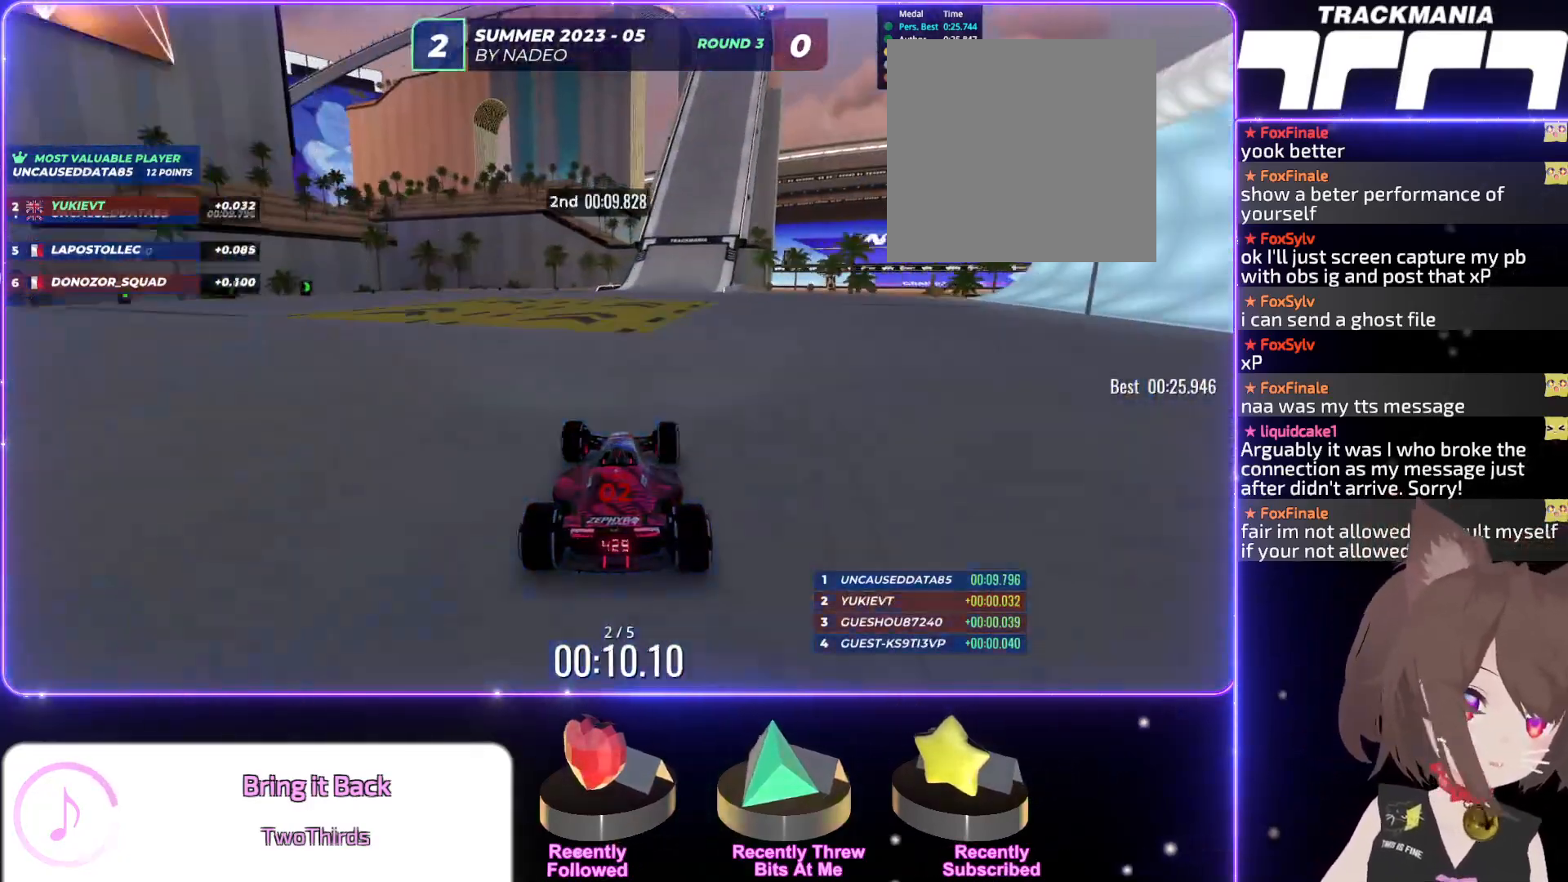
Gameplay with keyboard; each line is a JSON object with the keys held at the frame after it. "events" lists presses ("down") and releases ("up") of "down", "left", "right" and "up" between this image and that frame as [ms after this image, input, new state], when the widget could be followed in between. No other keys are recorded. Mouse input is not recorded.
{"keys": ["up"], "events": [[184, "right", "up"], [334, "right", "down"], [417, "right", "up"]]}
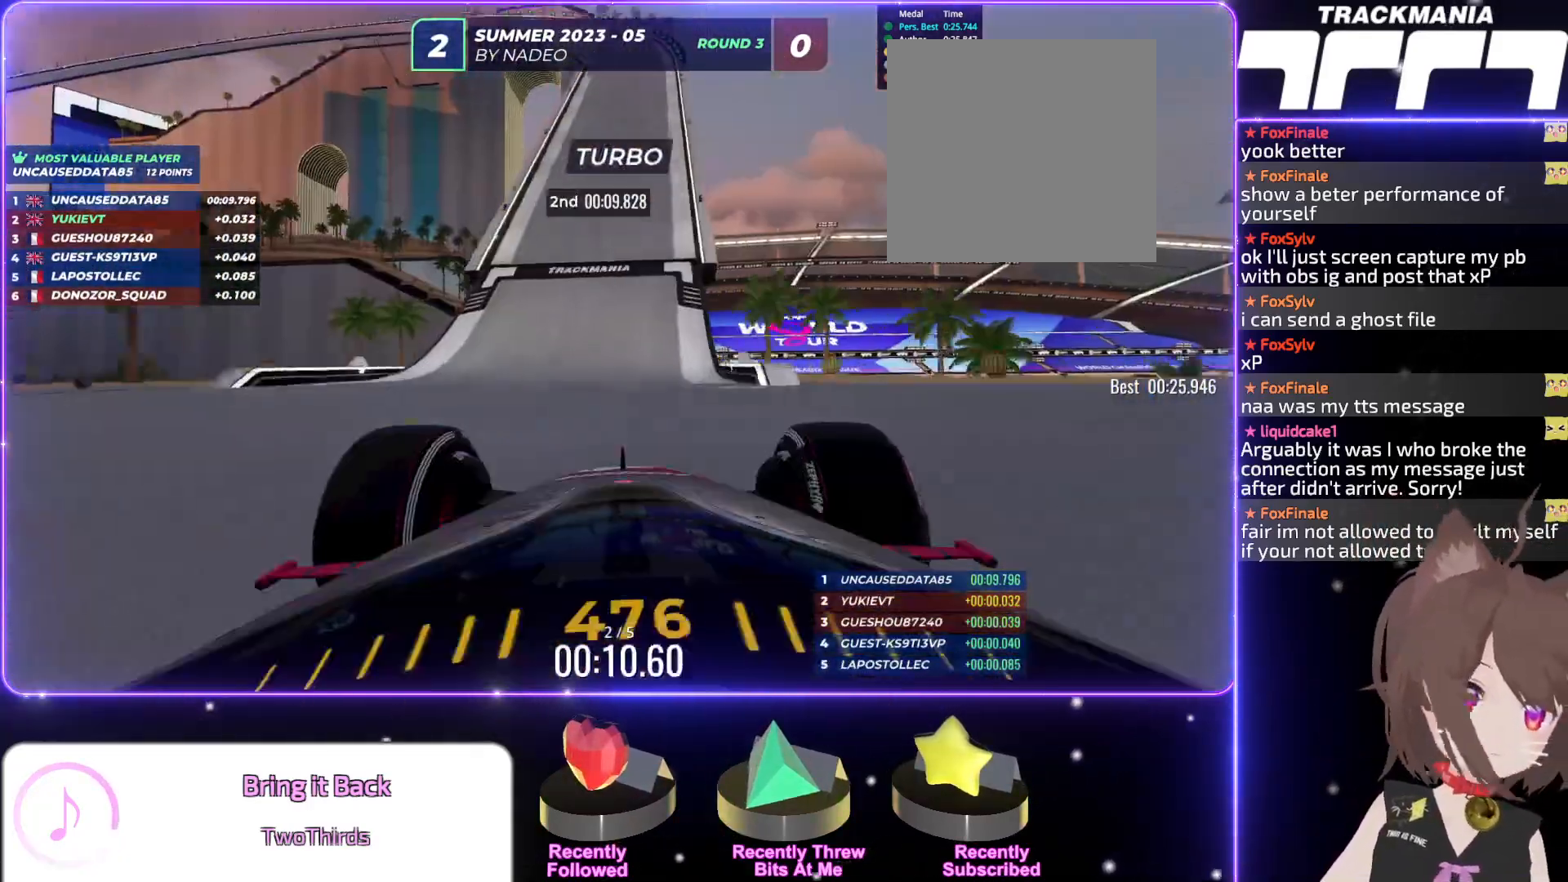
{"keys": ["up"], "events": [[217, "left", "down"], [300, "left", "up"]]}
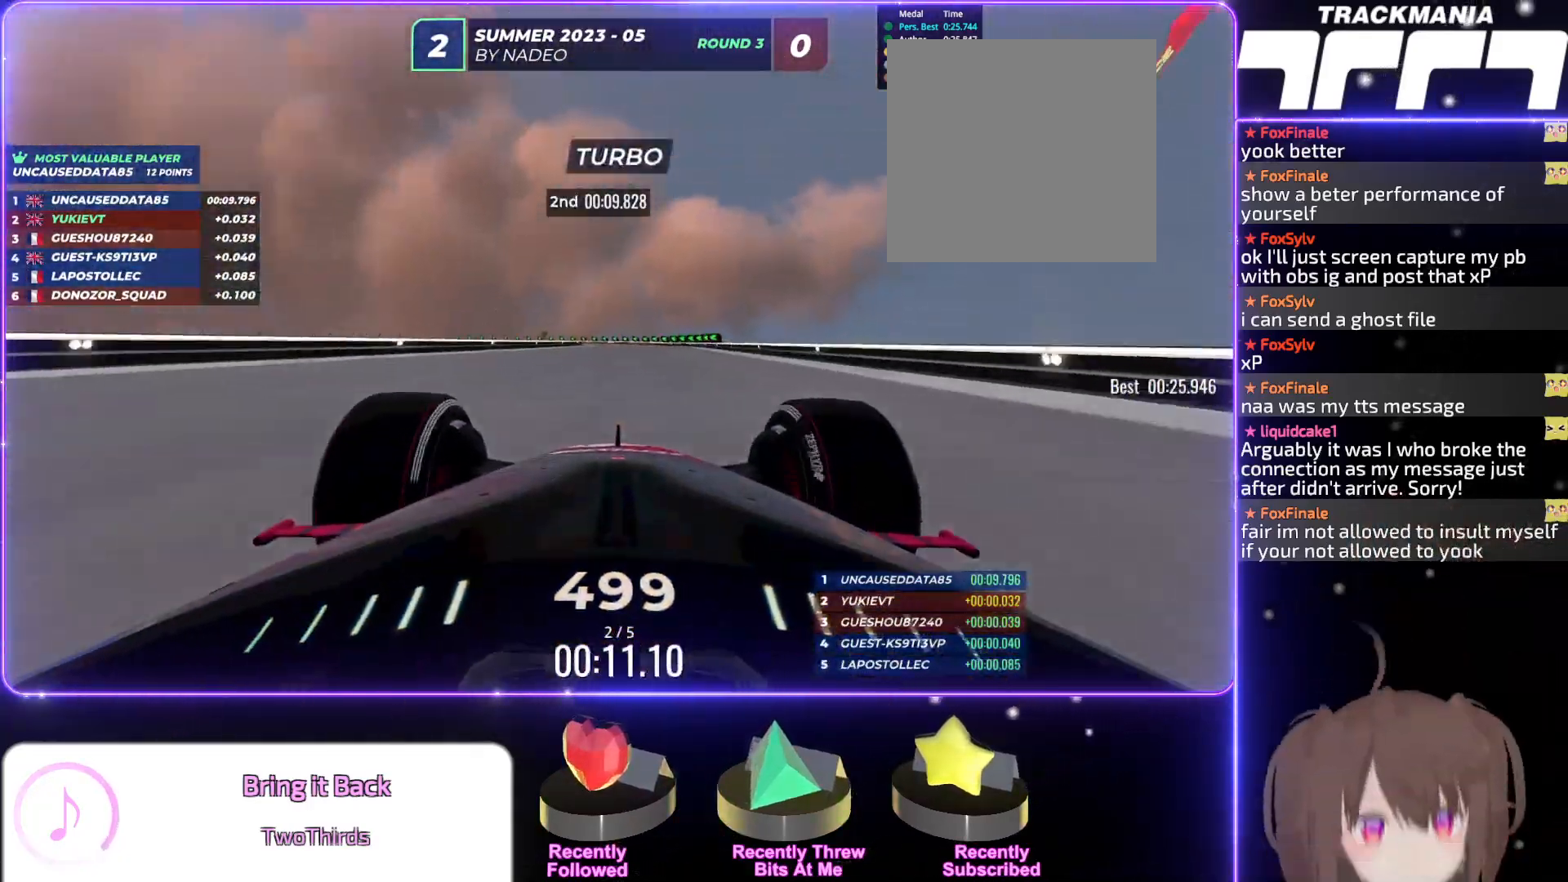
{"keys": ["left", "up"], "events": [[50, "right", "down"], [134, "right", "up"], [467, "left", "down"]]}
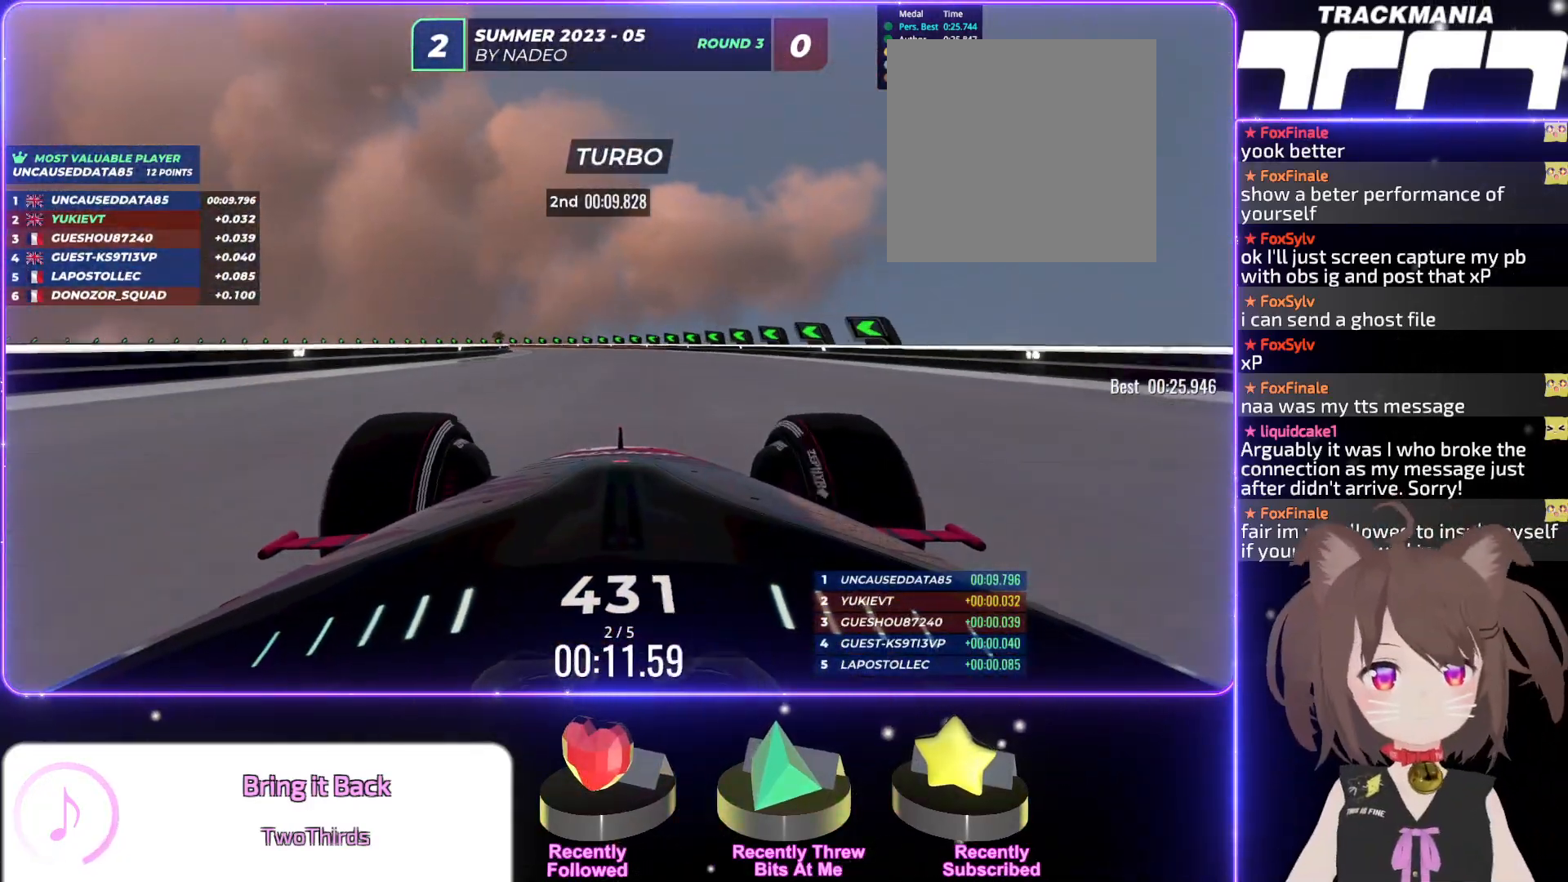
{"keys": ["left", "up"], "events": [[50, "left", "up"], [117, "left", "down"]]}
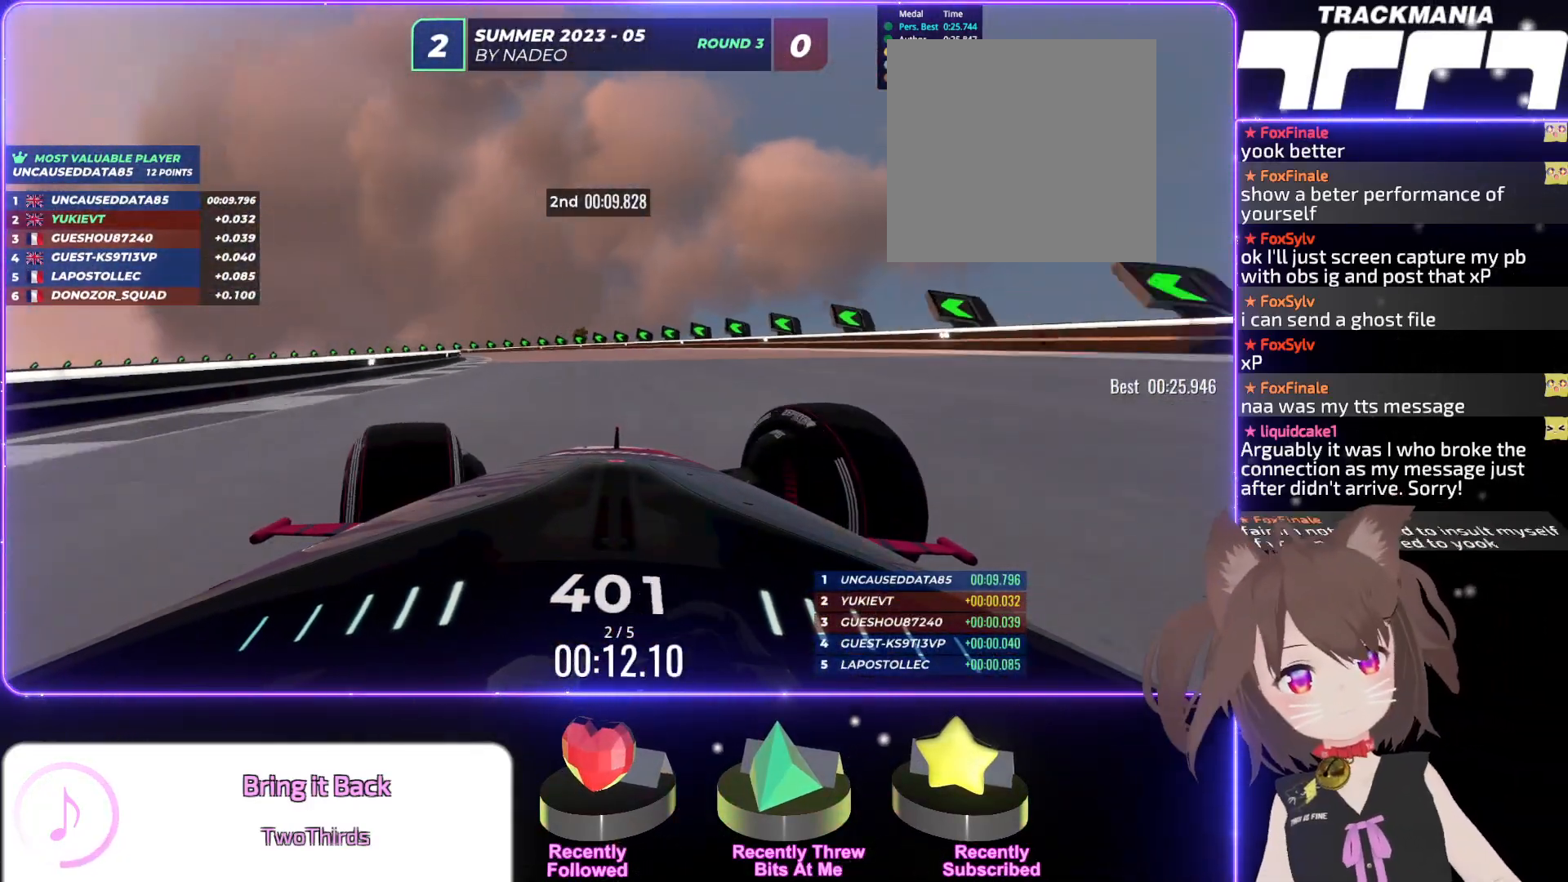
{"keys": ["up"], "events": [[350, "left", "up"], [384, "left", "down"], [500, "left", "up"]]}
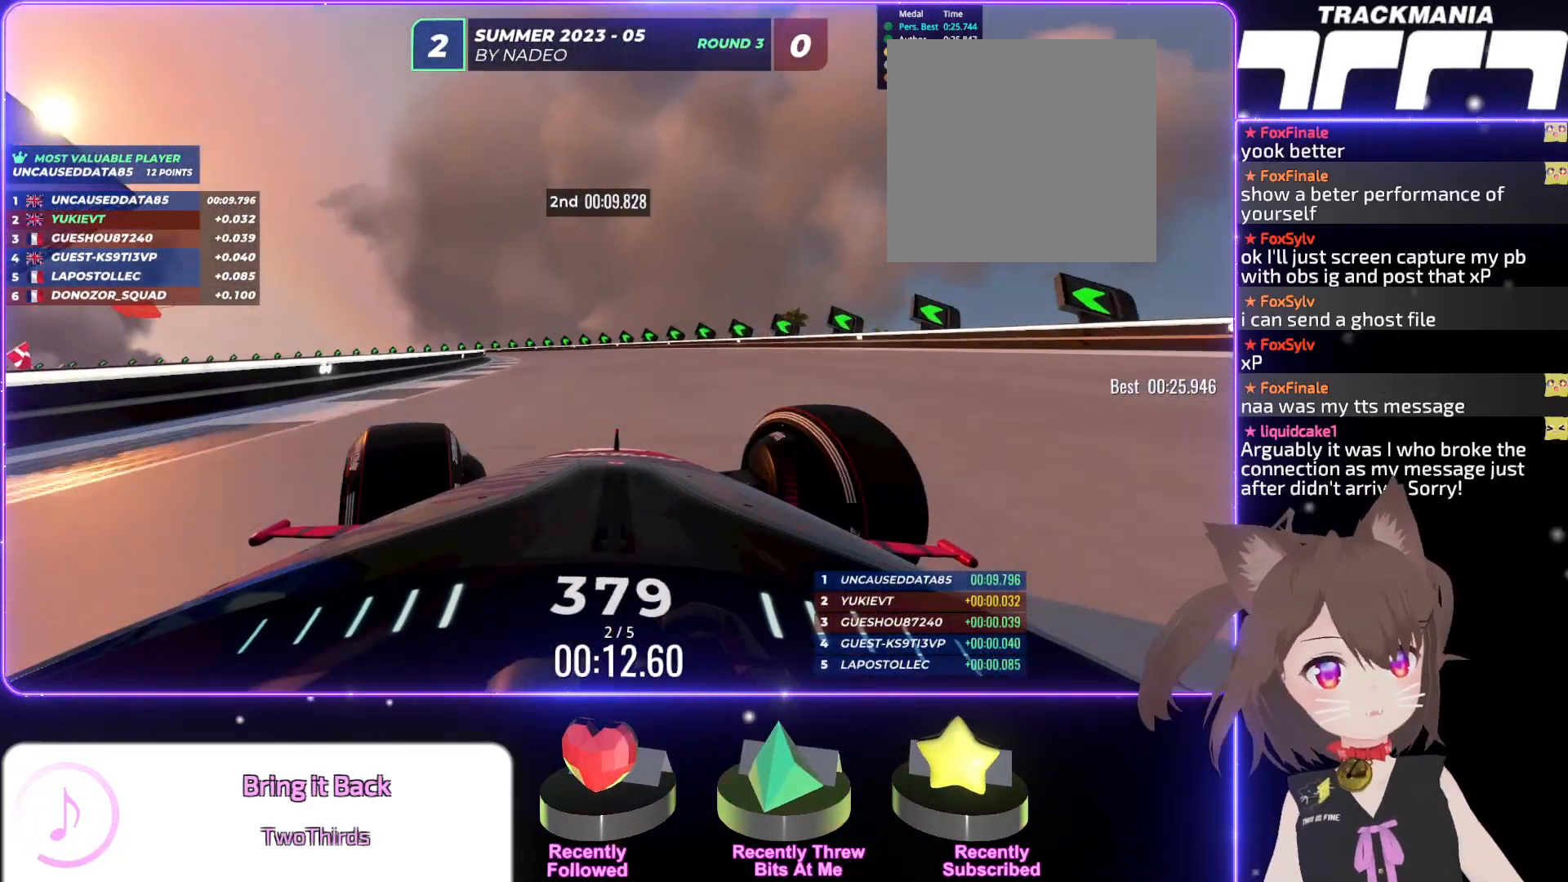
{"keys": ["left", "up"], "events": [[84, "left", "down"]]}
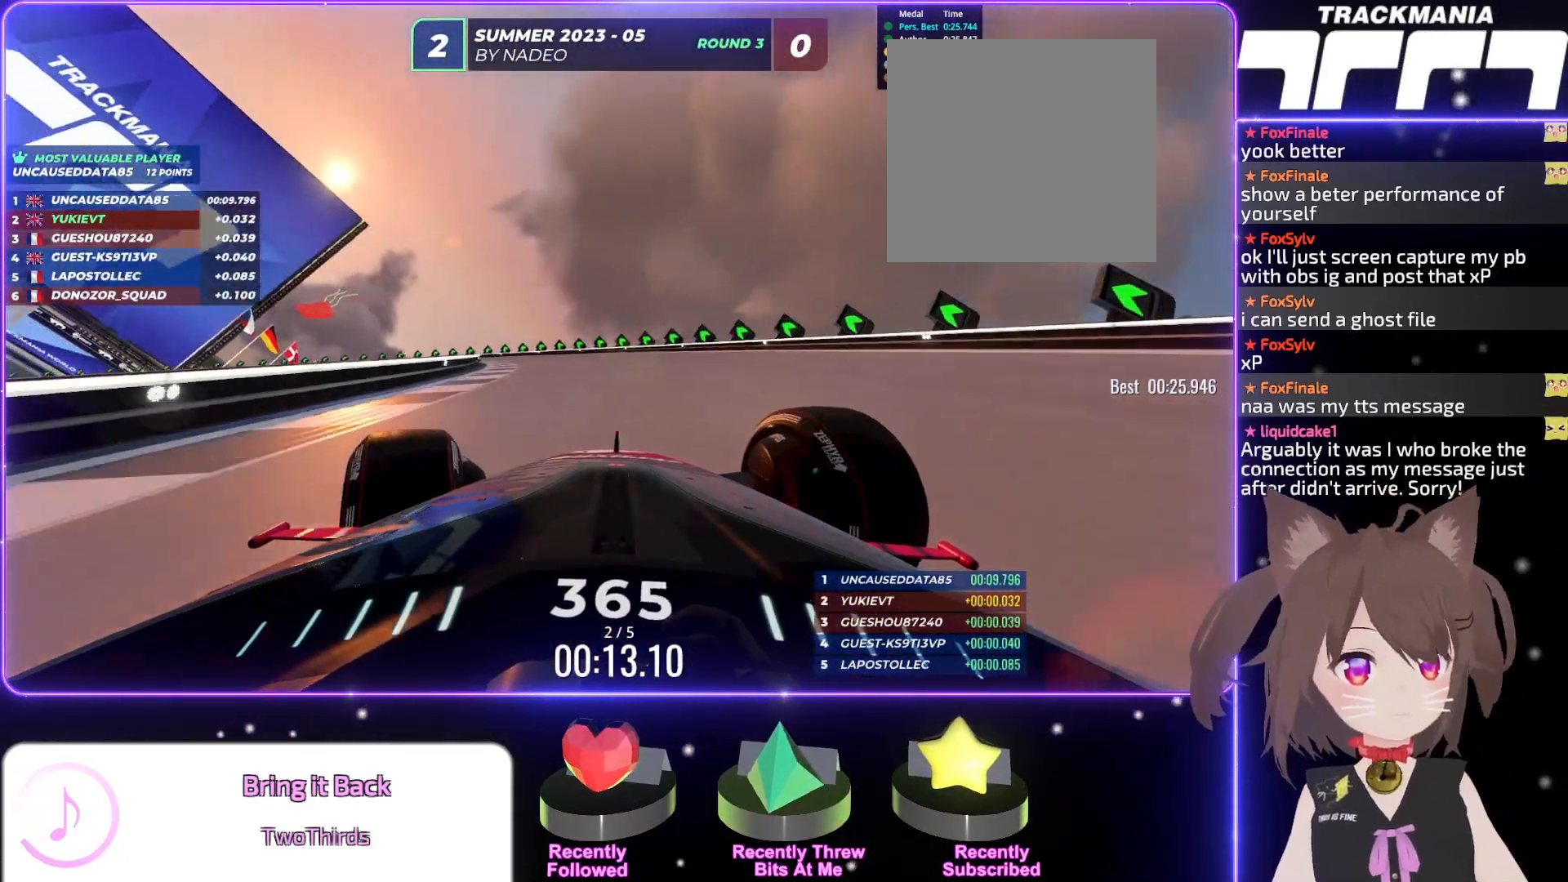
{"keys": ["left", "up"], "events": [[50, "left", "up"], [134, "left", "down"]]}
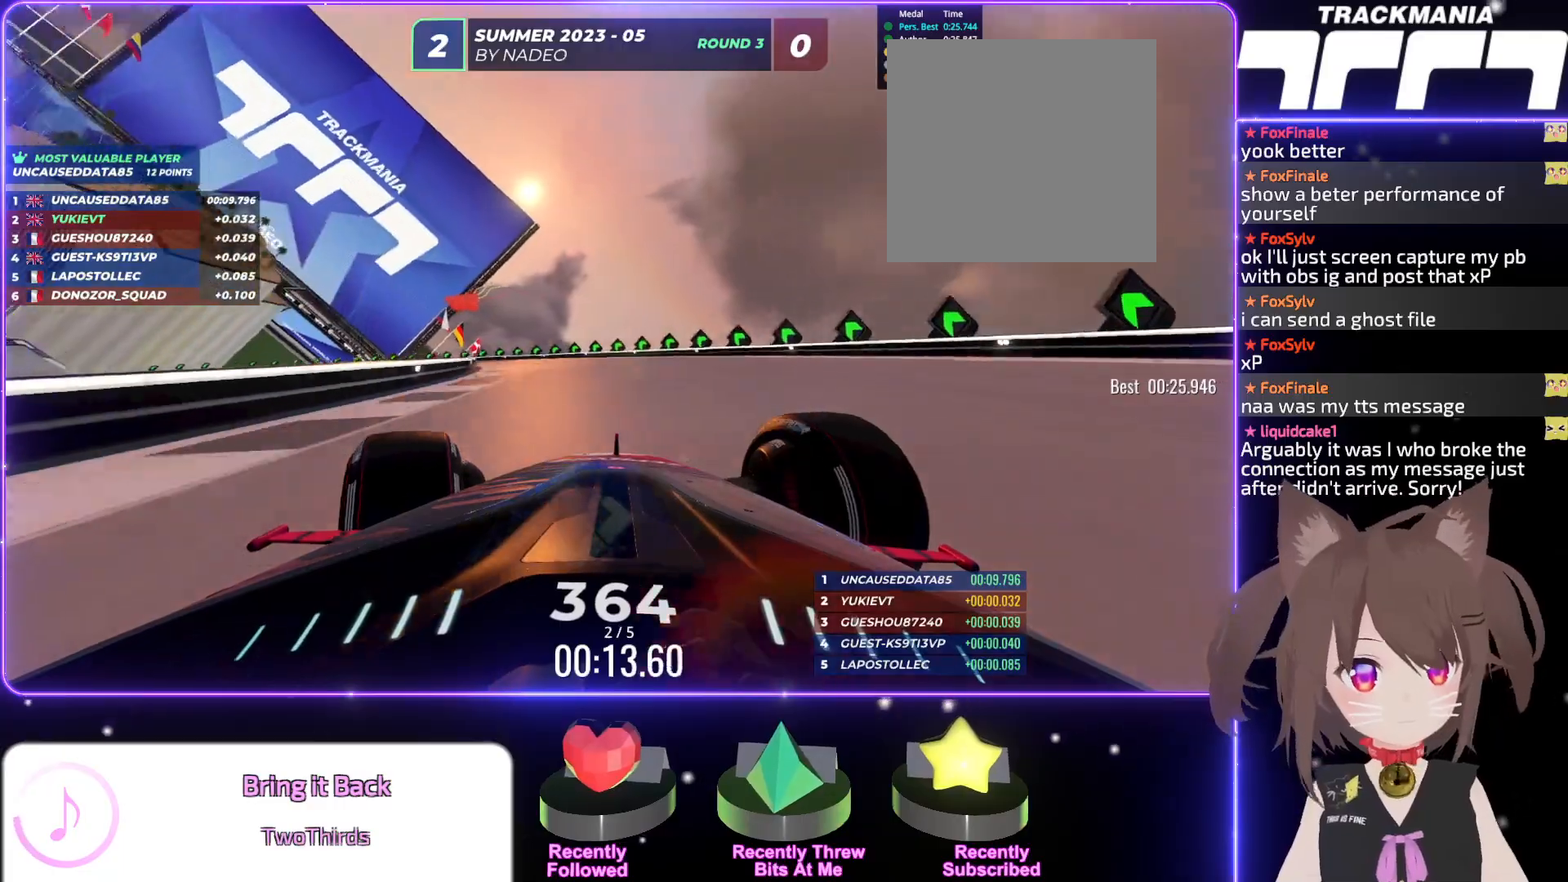
{"keys": ["up"], "events": [[417, "left", "up"]]}
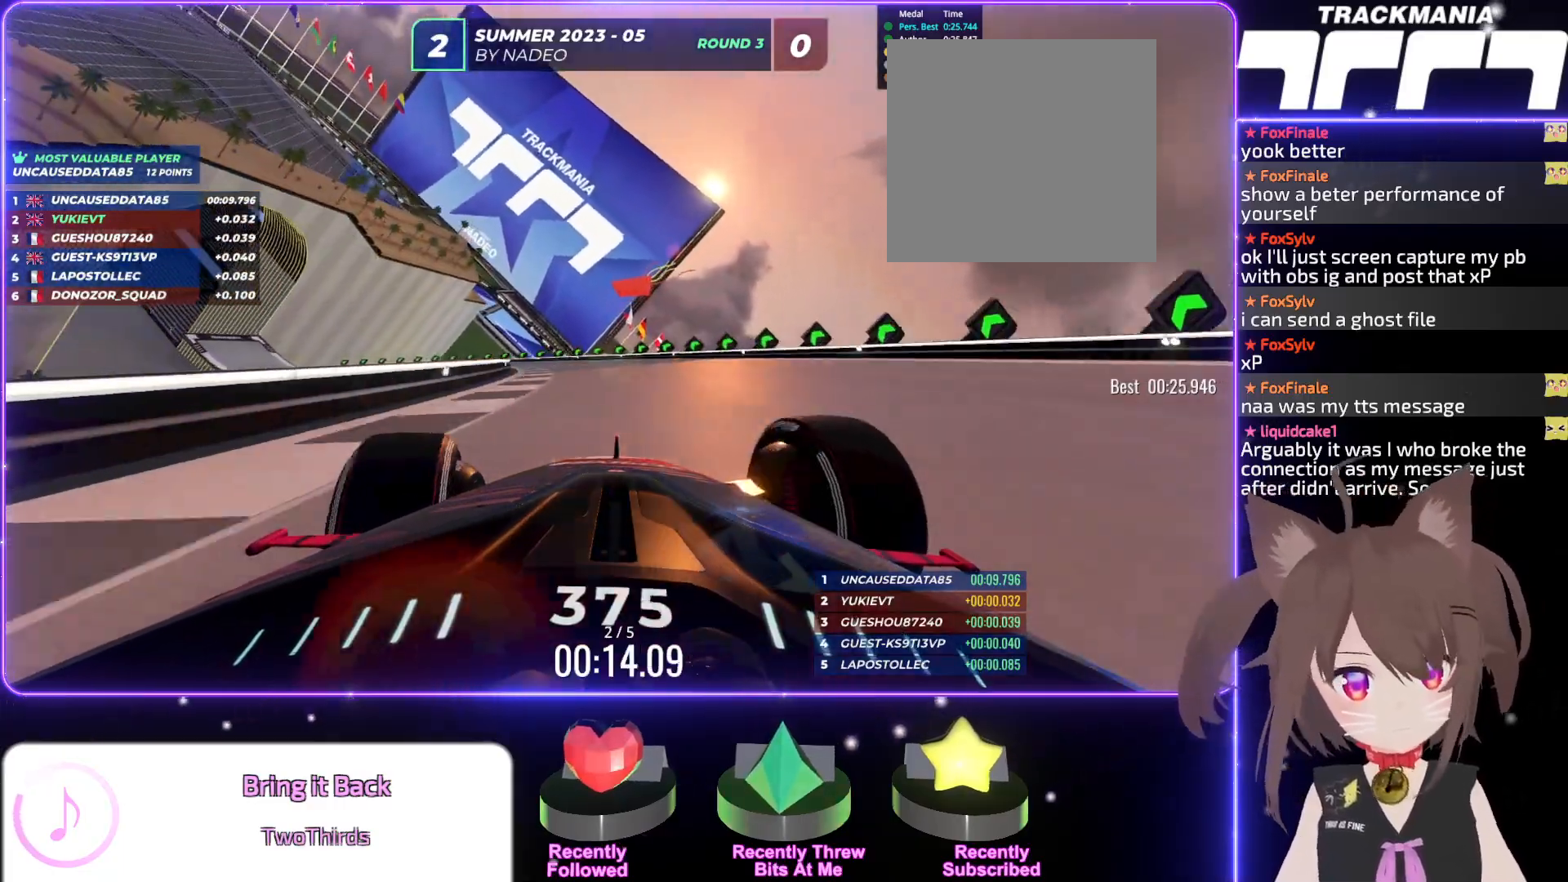
{"keys": ["left", "up"], "events": [[17, "left", "down"], [334, "left", "up"], [367, "left", "down"]]}
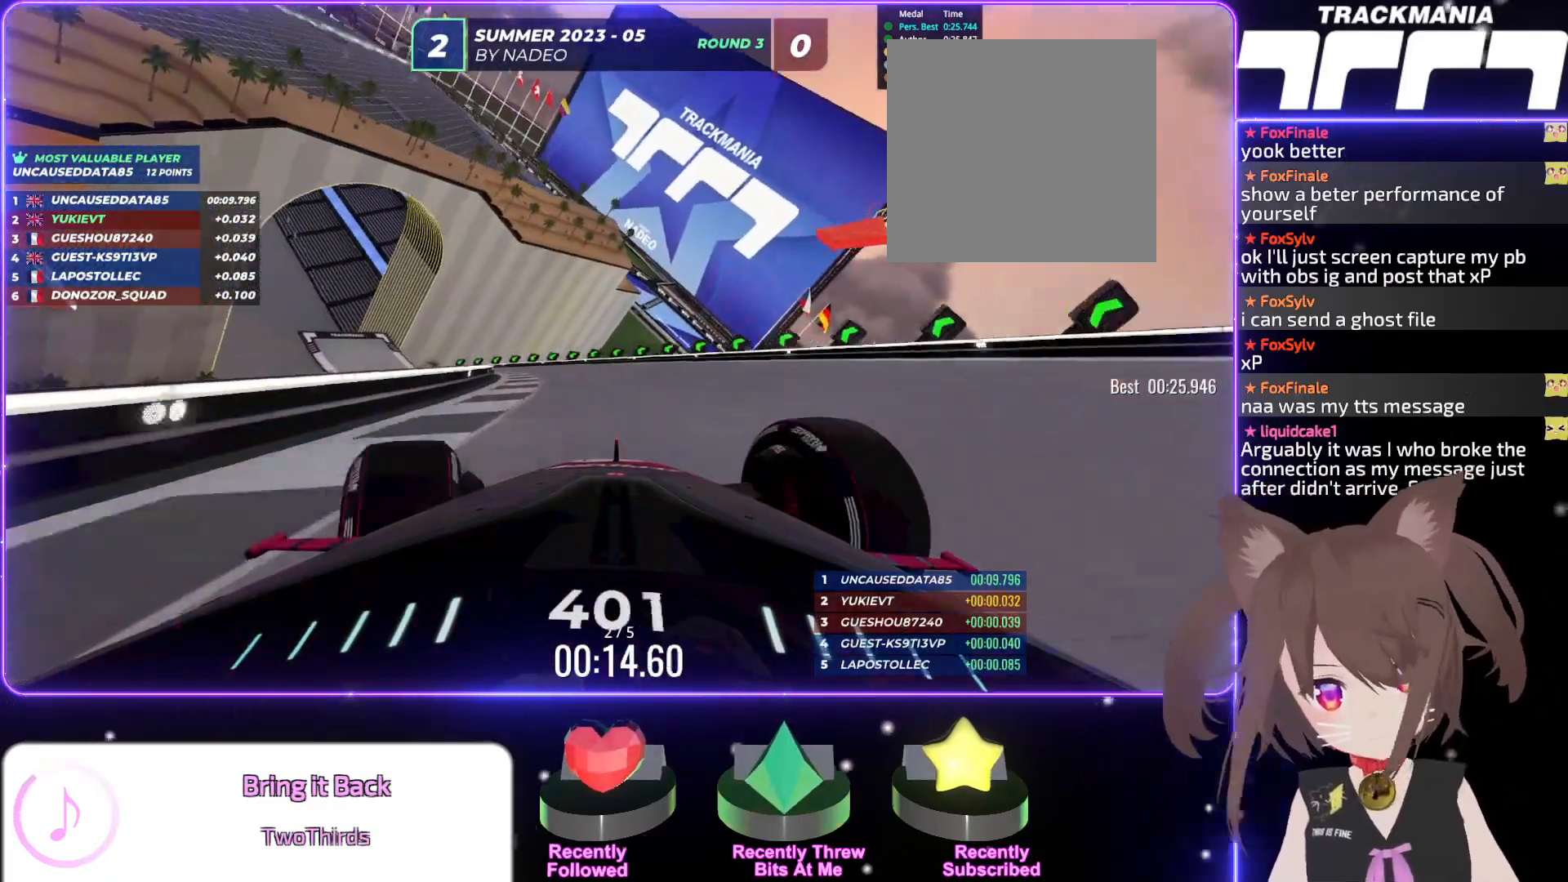
{"keys": ["left", "up"], "events": []}
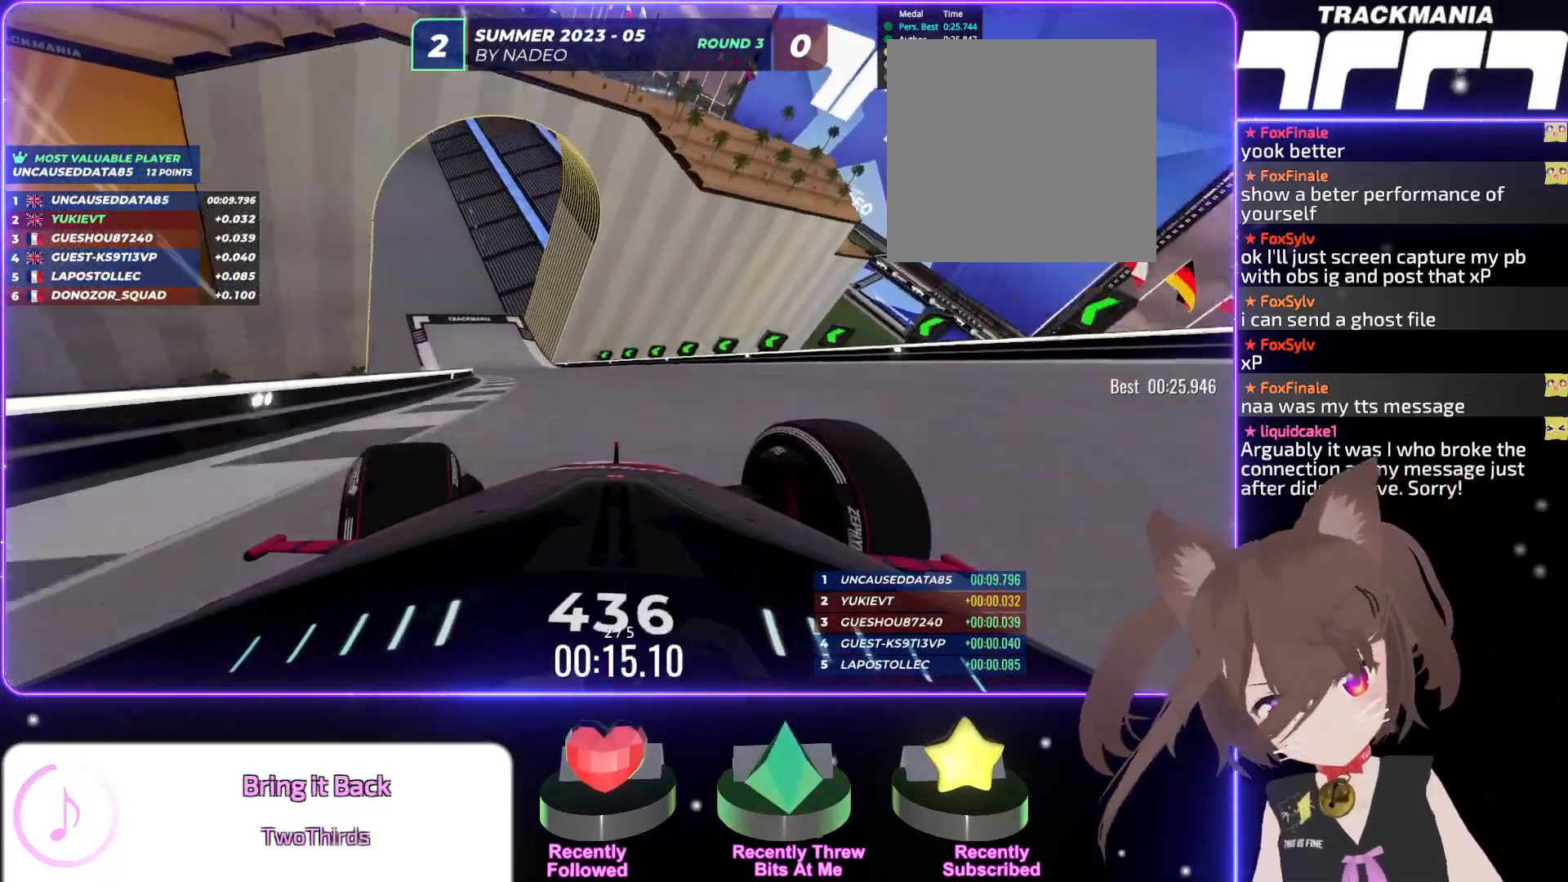
{"keys": ["left", "up"], "events": []}
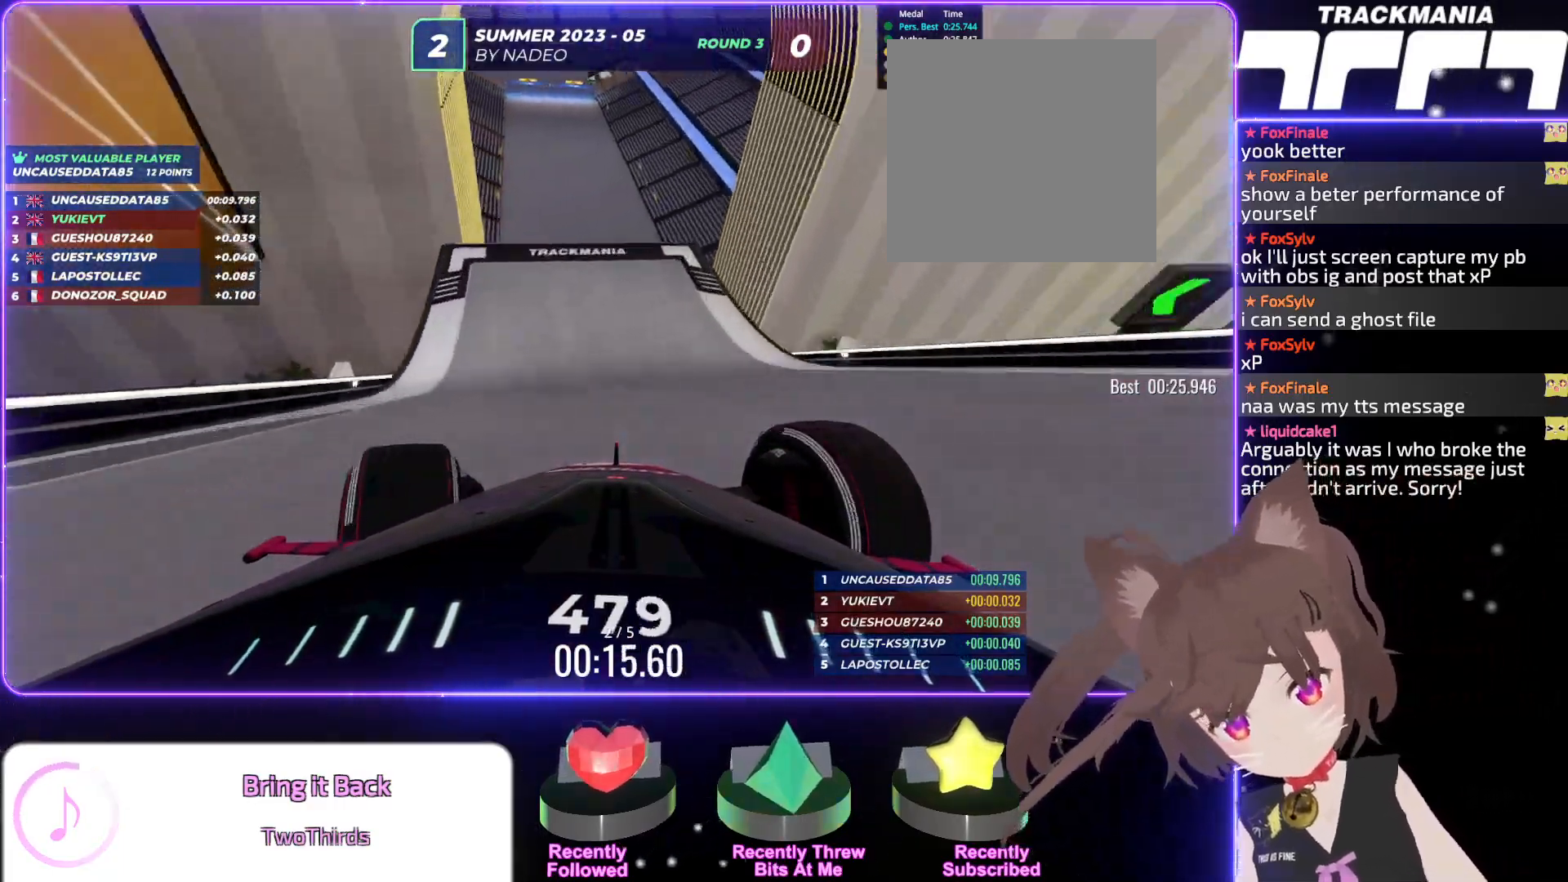
{"keys": ["up"], "events": [[100, "left", "up"], [367, "right", "down"], [467, "right", "up"]]}
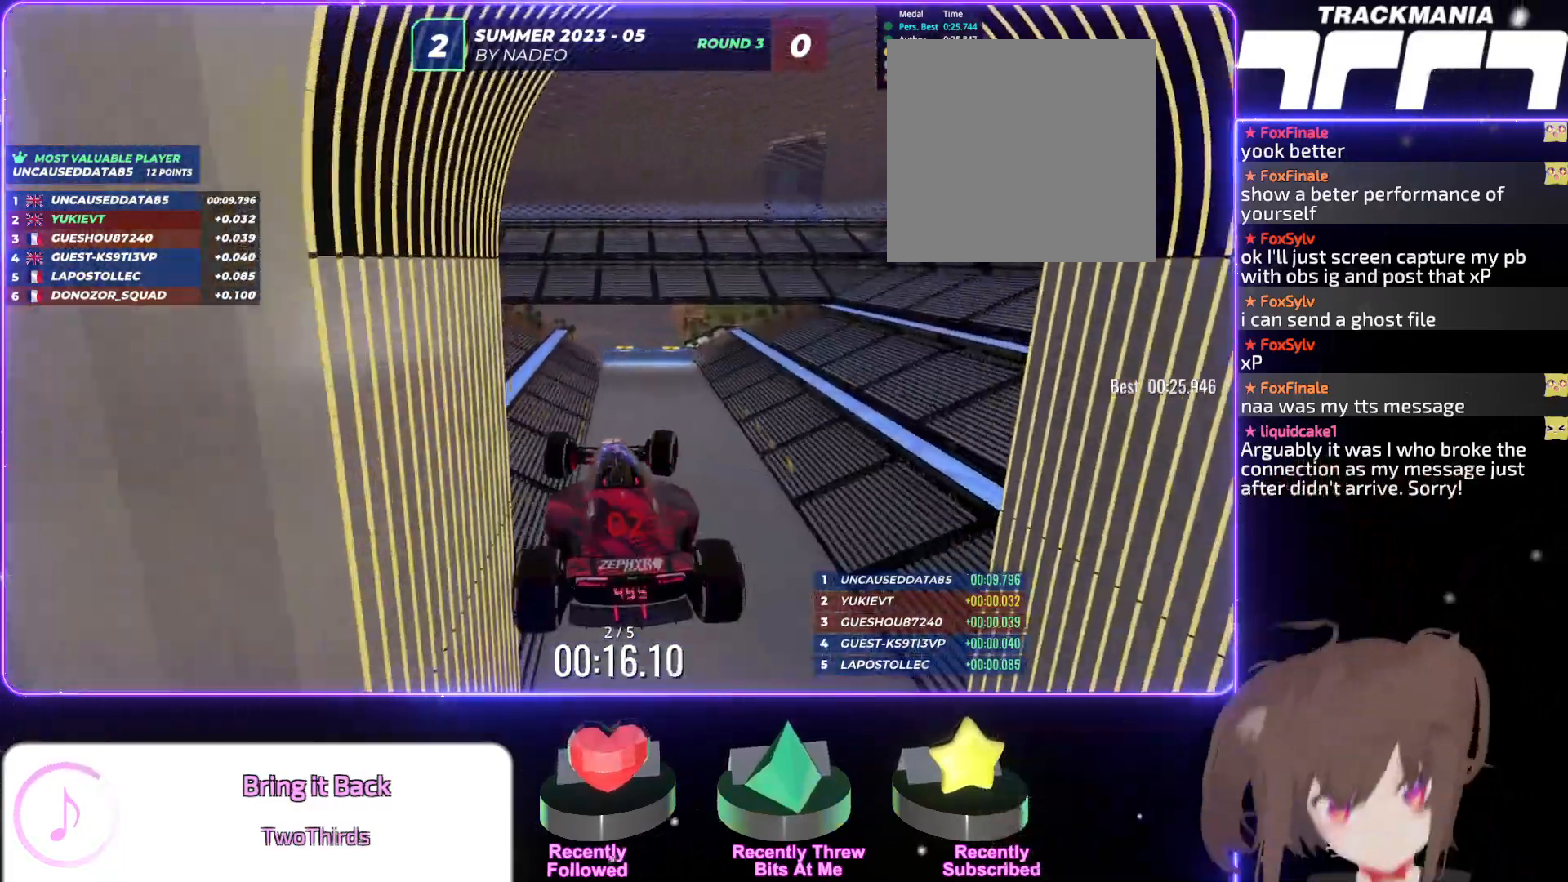
{"keys": ["right", "up"], "events": [[250, "right", "down"]]}
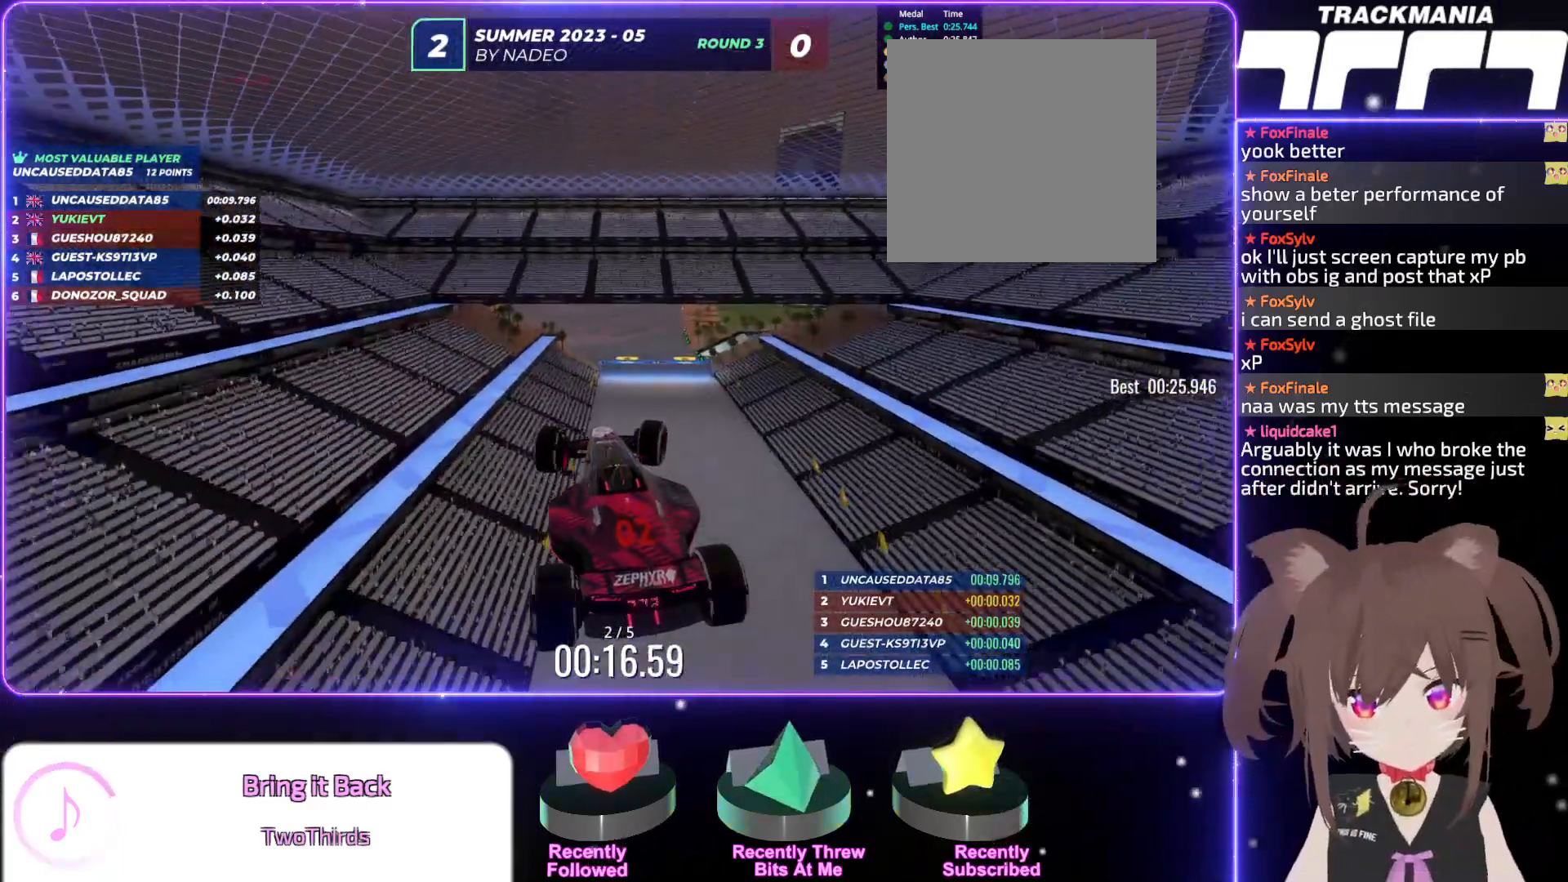
{"keys": ["right", "up"], "events": [[234, "down", "down"], [334, "down", "up"]]}
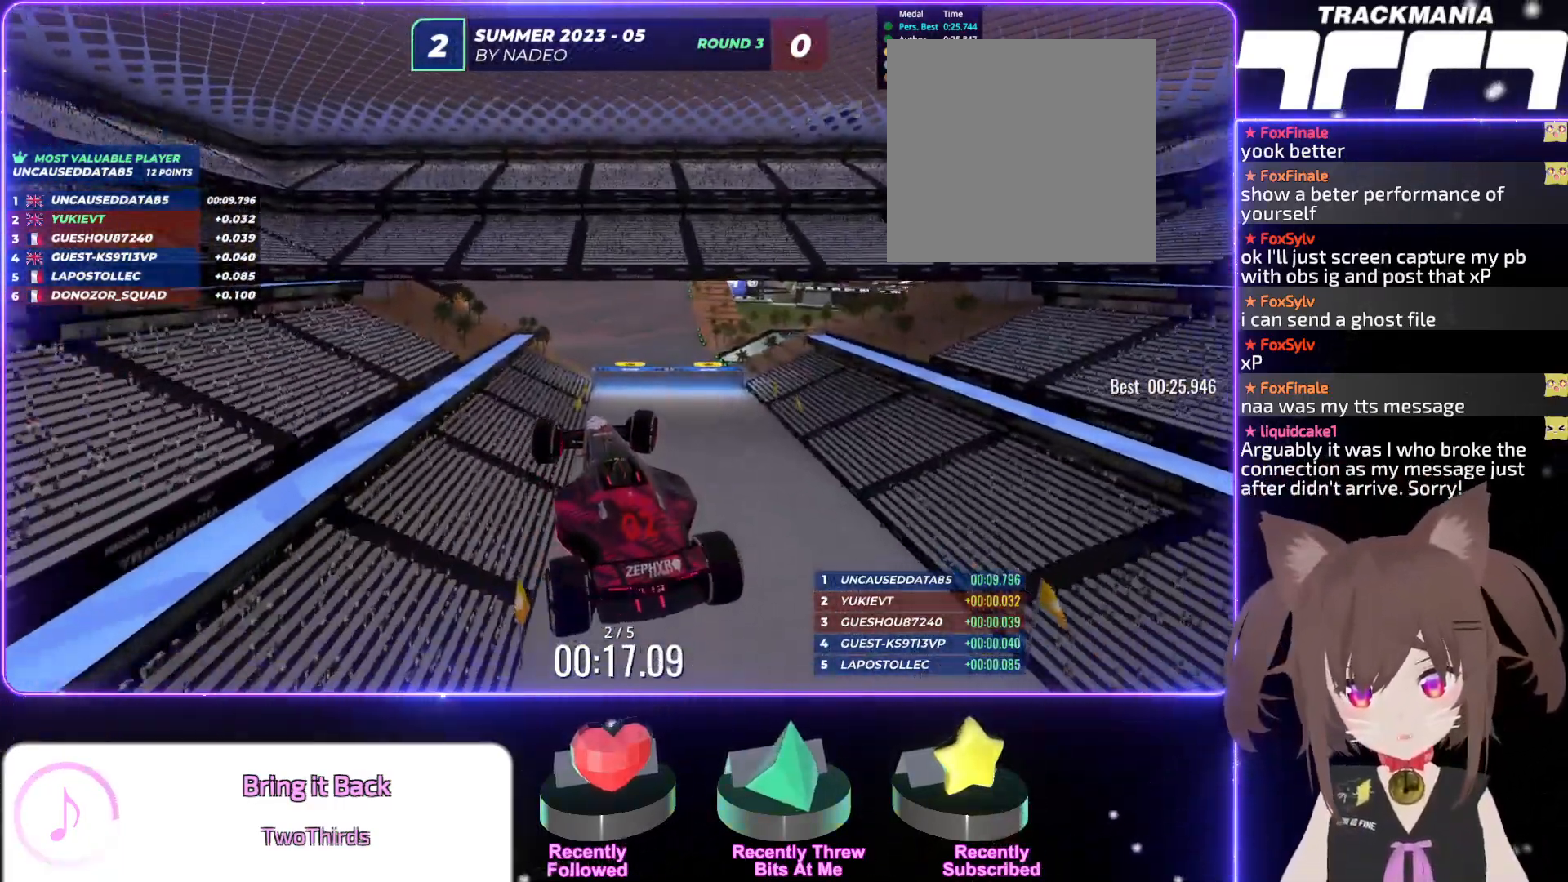
{"keys": ["right", "up"], "events": []}
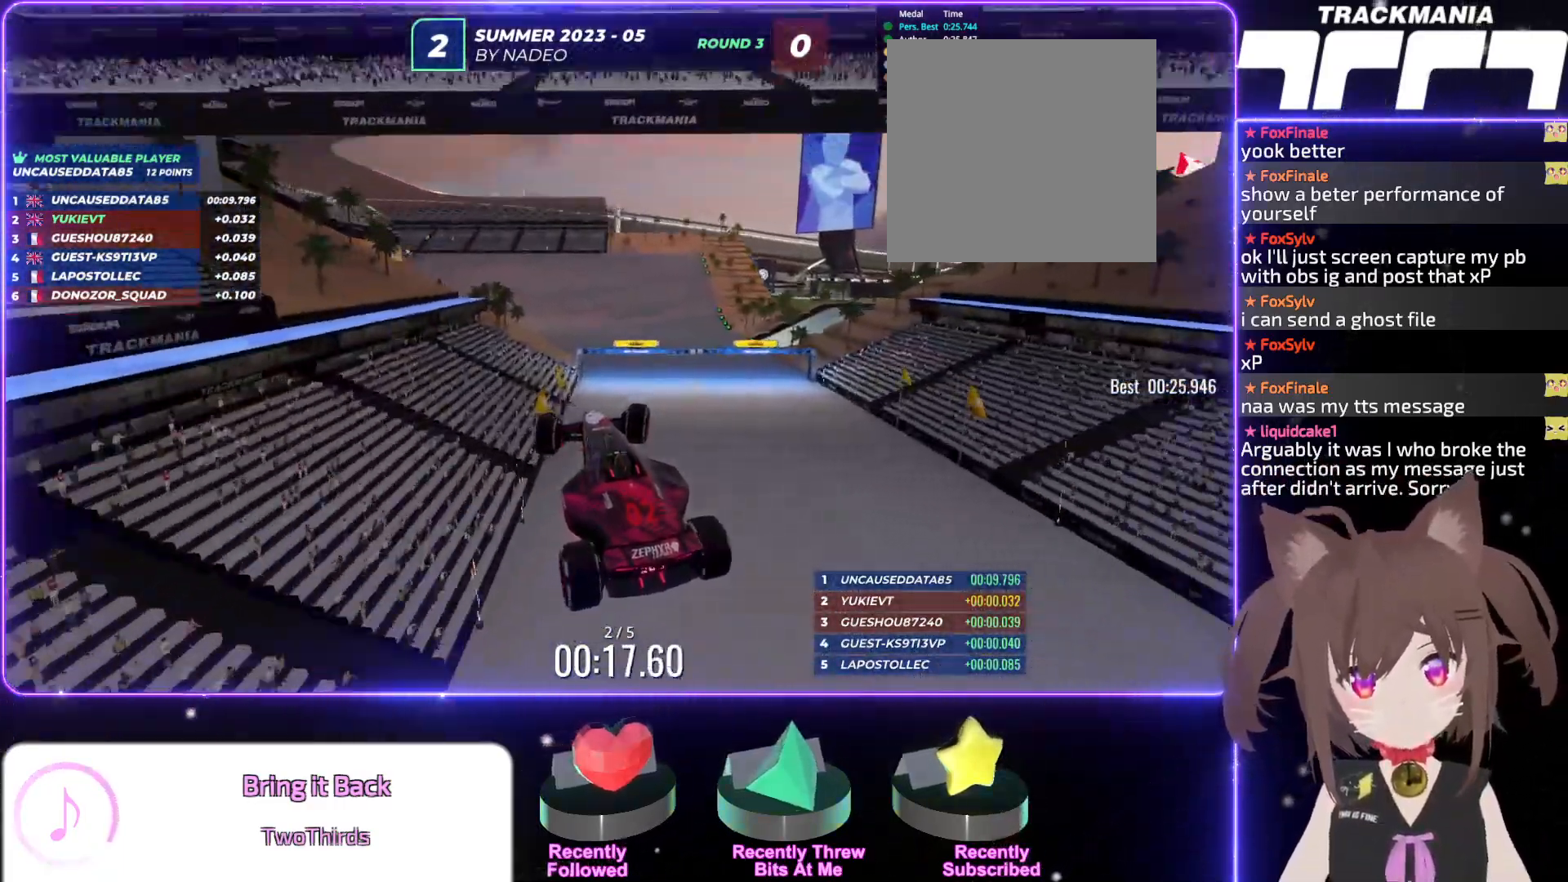
{"keys": ["right", "up"], "events": []}
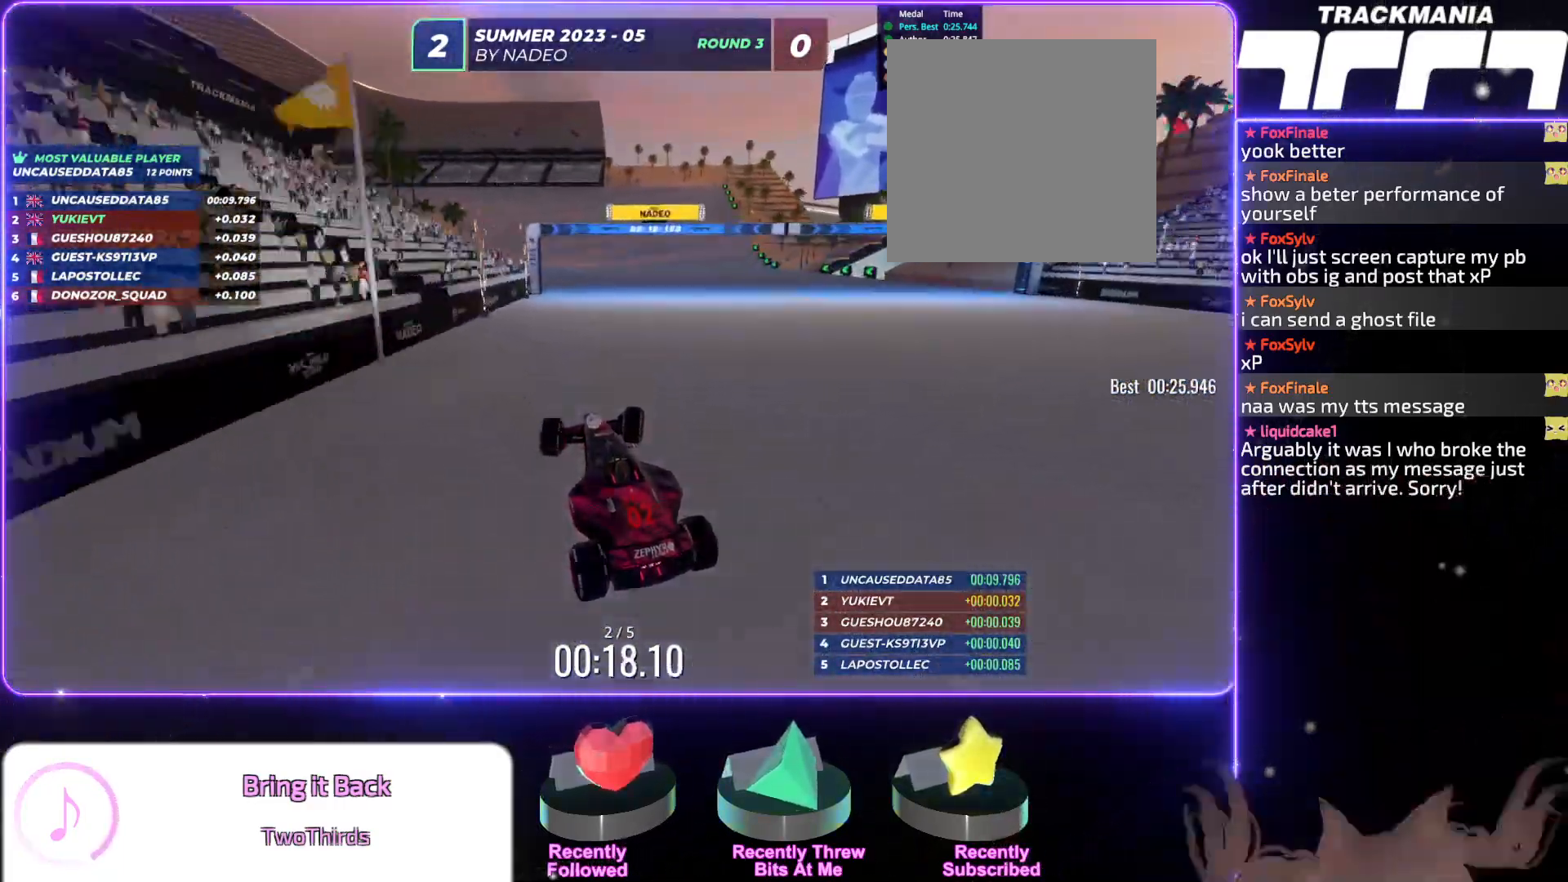
{"keys": ["left", "up"], "events": [[184, "right", "up"], [300, "left", "down"]]}
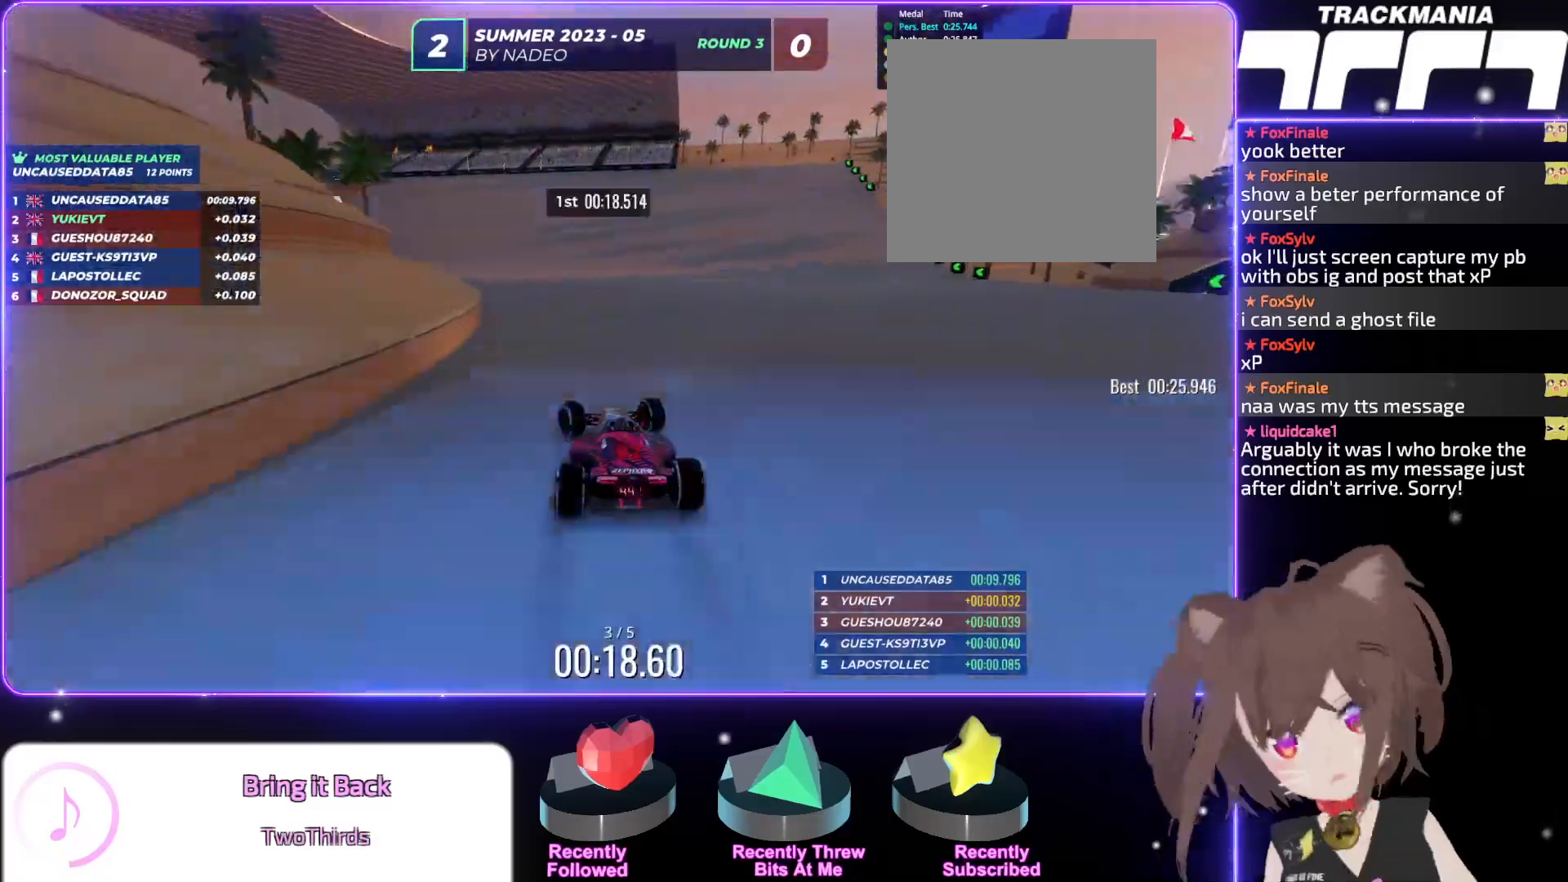
{"keys": ["left", "up"], "events": []}
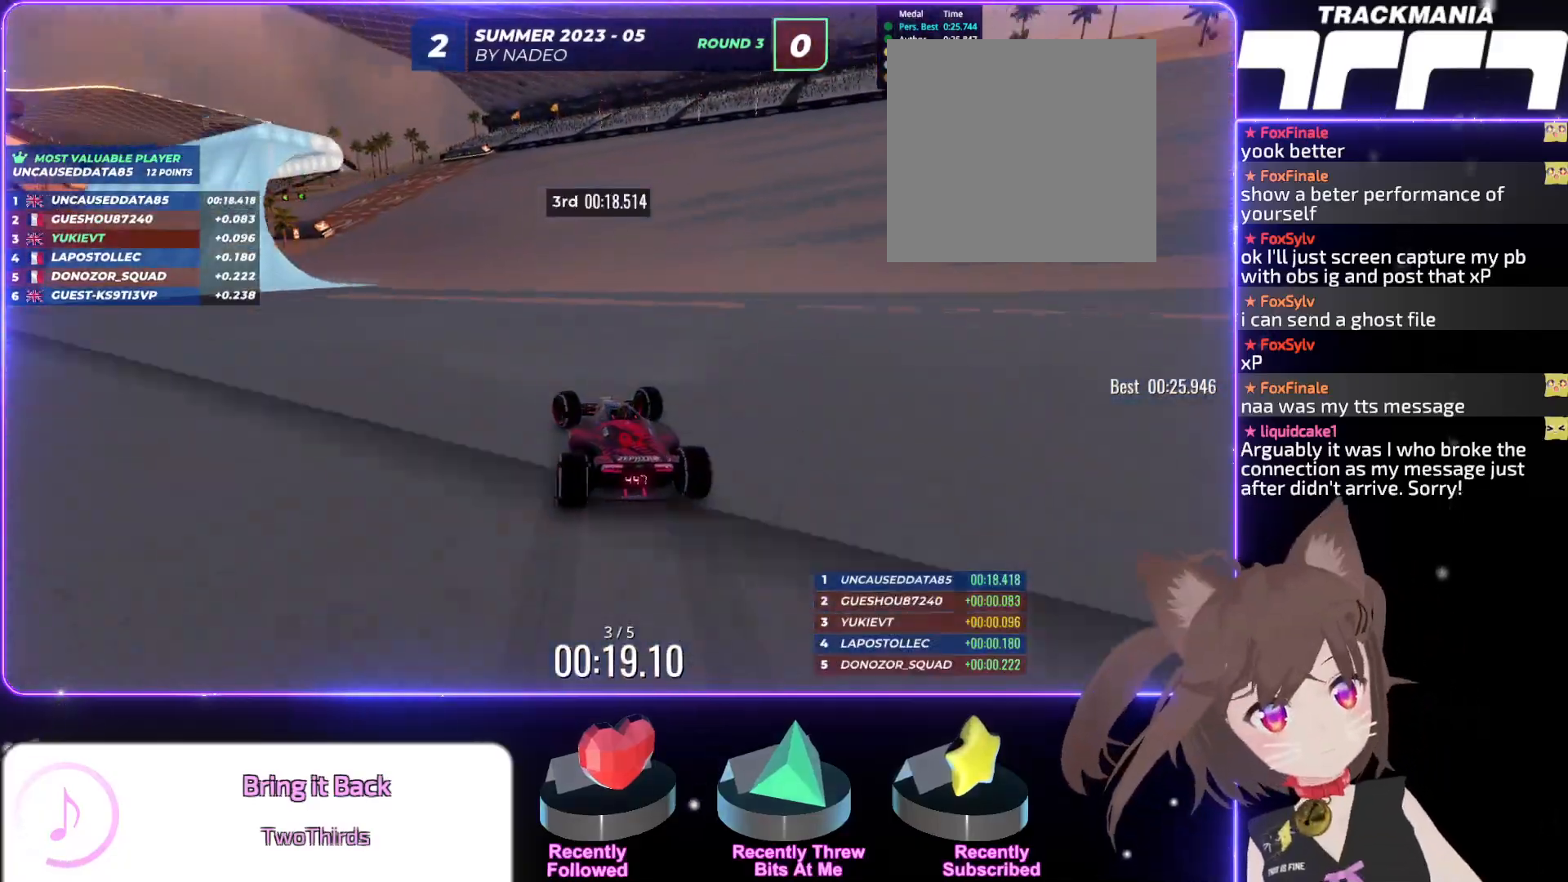
{"keys": ["left", "up"], "events": [[334, "left", "up"], [417, "left", "down"]]}
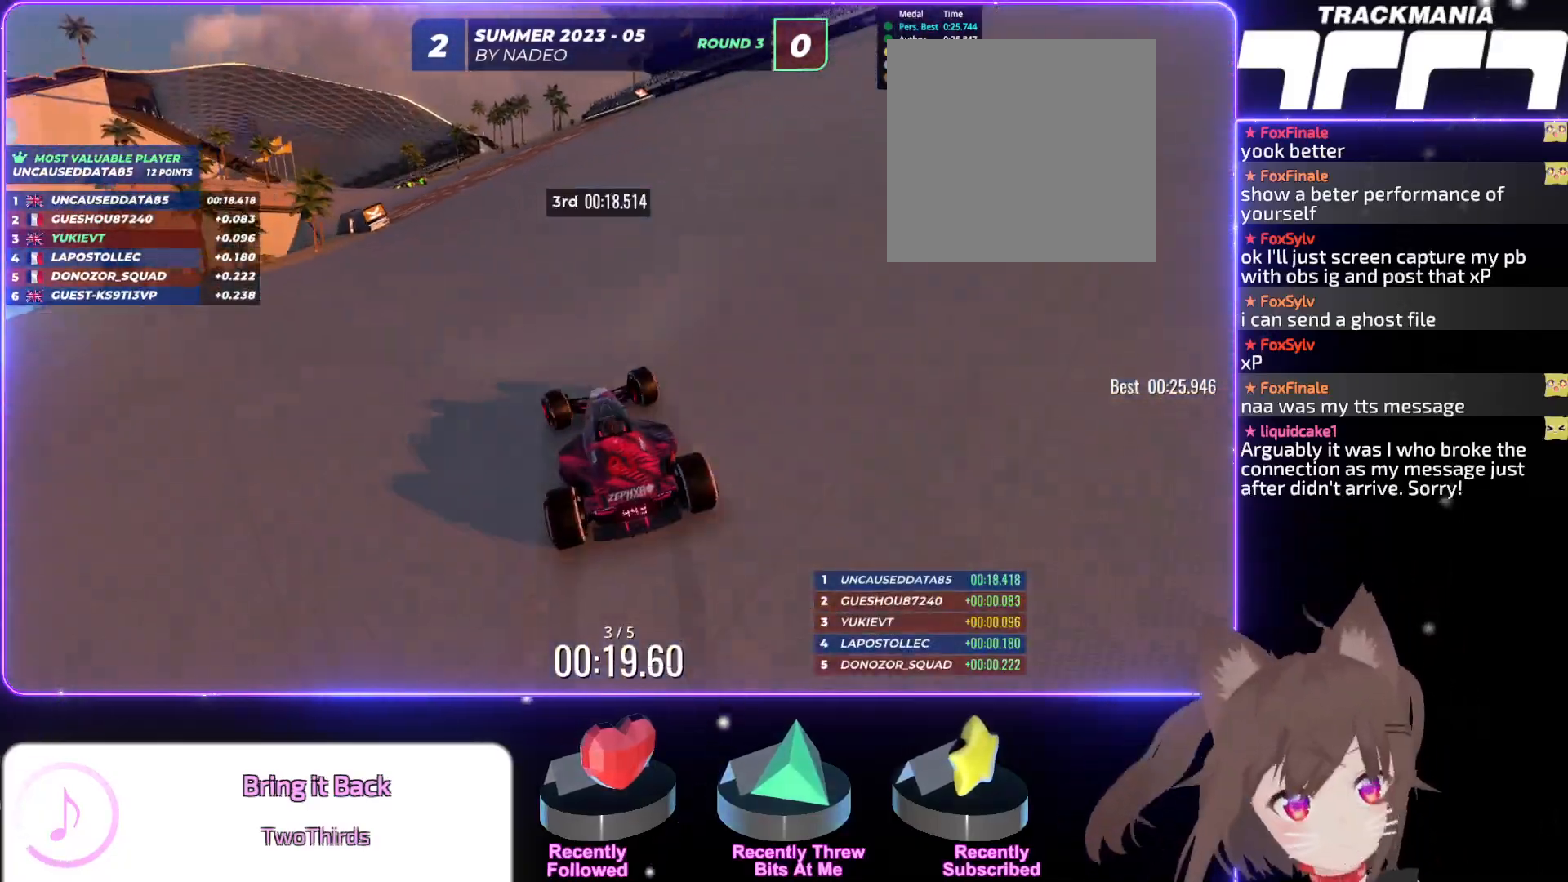
{"keys": ["up"], "events": [[300, "left", "up"]]}
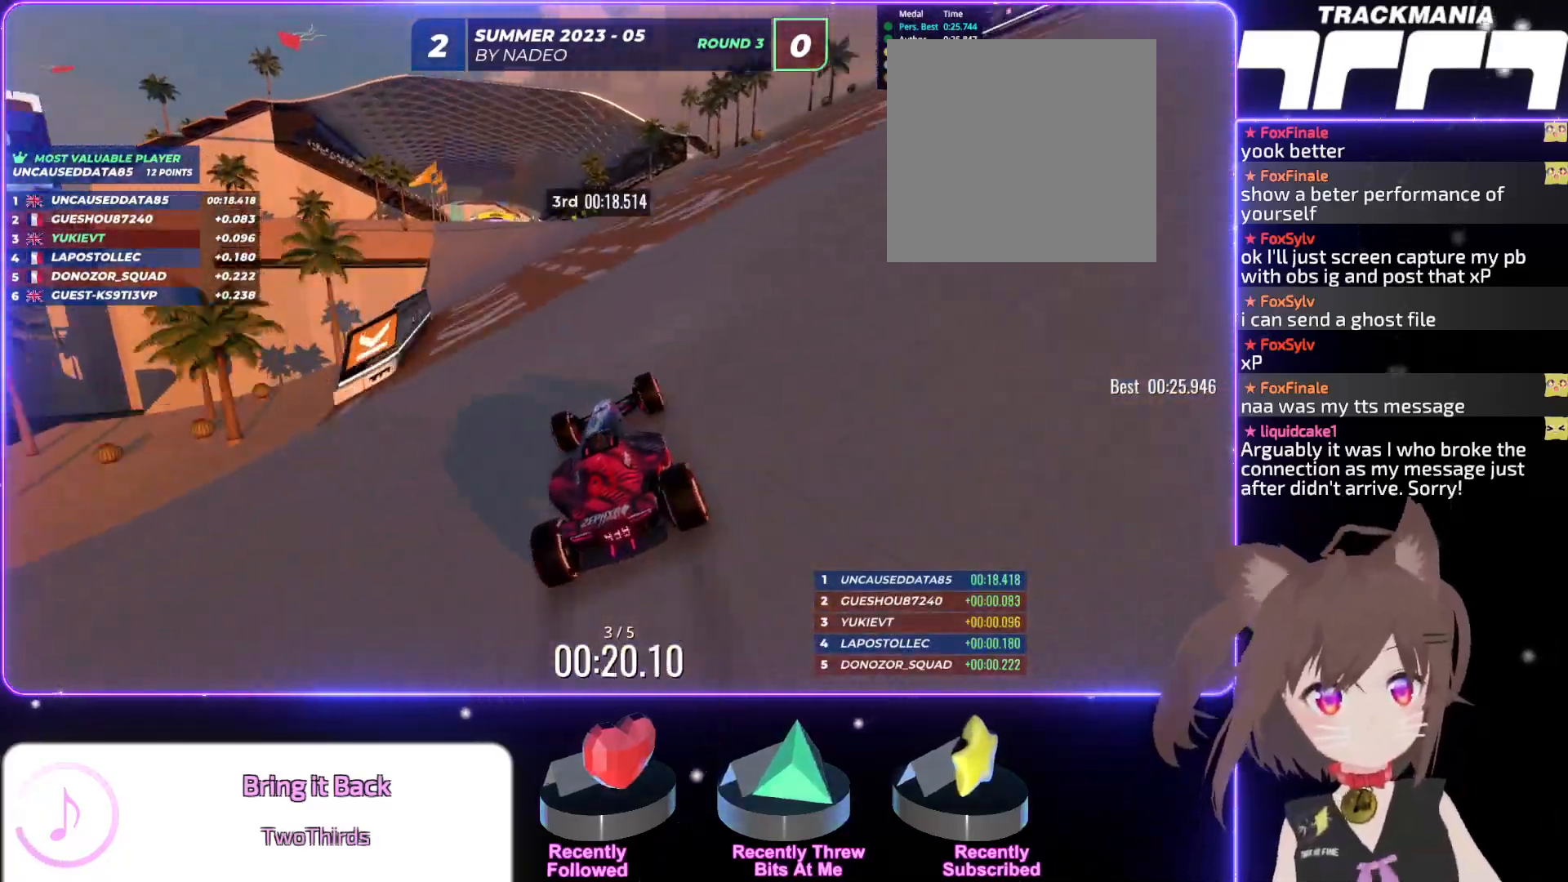
{"keys": ["left", "up"], "events": [[134, "left", "down"], [250, "left", "up"], [400, "left", "down"]]}
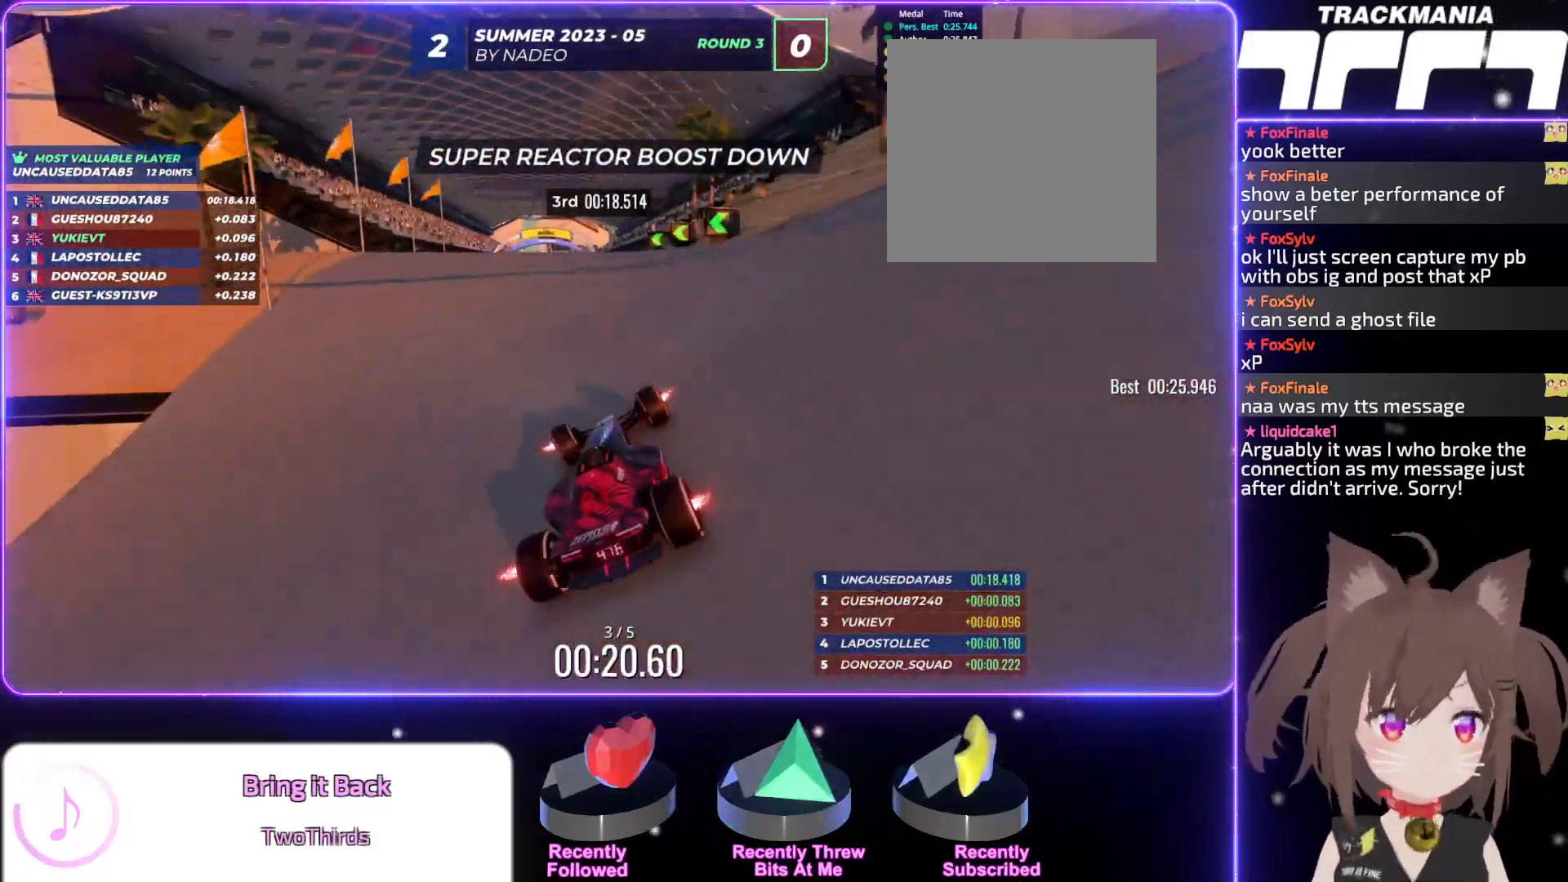
{"keys": ["up"], "events": [[67, "left", "up"]]}